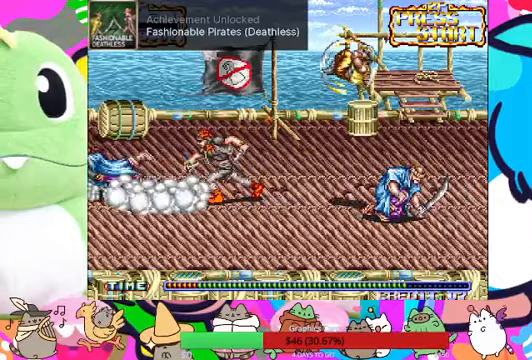
Gameplay with a controller (PlayStation layout); each line is a JSON object with the inputs held at the frame after it (dt_ms = milliseconds from this image to that frame). "events" lists button and stick changes between this image and that frame as [ms after this image, input, new state], when the widget could be followed in between. Not read: L3 R3 right_stick.
{"dt_ms": 500, "buttons": [], "left_stick": "up", "events": []}
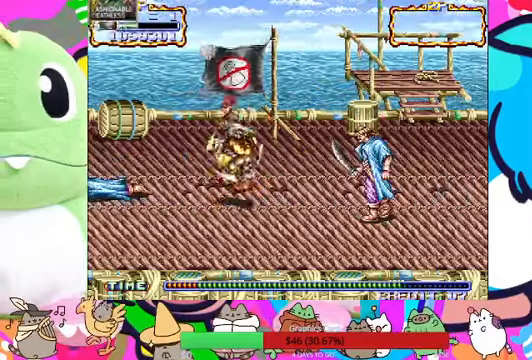
{"dt_ms": 500, "buttons": [], "left_stick": "down-left", "events": [[167, "left_stick", "up-right"], [333, "left_stick", "down-right"], [400, "left_stick", "down"], [500, "left_stick", "down-left"]]}
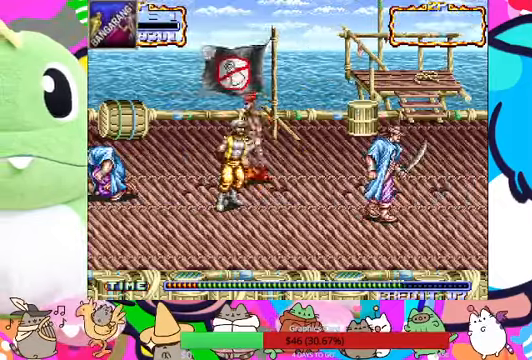
{"dt_ms": 1000, "buttons": ["SQUARE"], "left_stick": "left"}
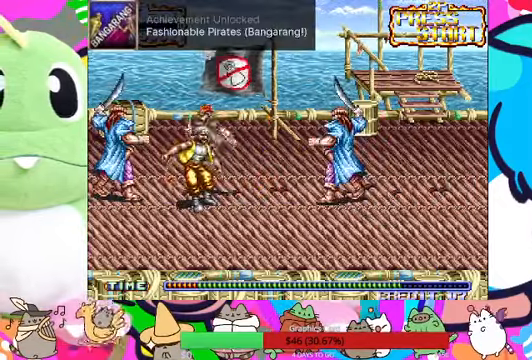
{"dt_ms": 500, "buttons": [], "left_stick": "left"}
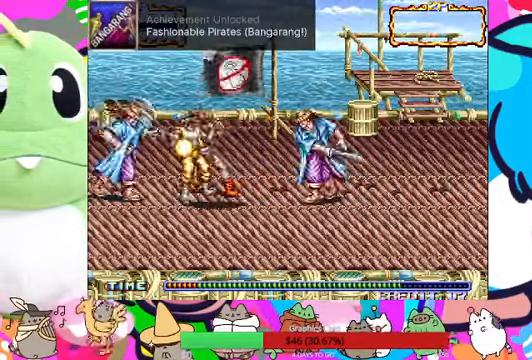
{"dt_ms": 500, "buttons": [], "left_stick": "left", "events": [[67, "SQUARE", "down"], [167, "SQUARE", "up"], [233, "SQUARE", "down"], [300, "SQUARE", "up"], [367, "SQUARE", "down"], [467, "SQUARE", "up"]]}
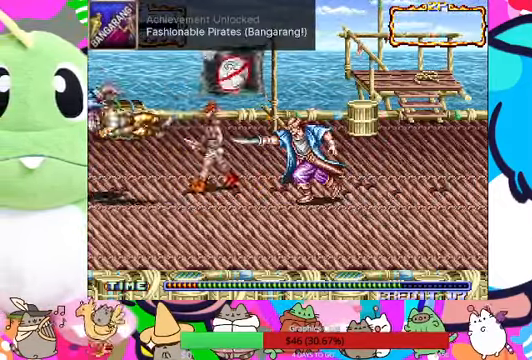
{"dt_ms": 500, "buttons": [], "left_stick": "up-right", "events": [[167, "left_stick", "up-left"], [300, "left_stick", "up"], [400, "R1", "down"], [433, "left_stick", "up-right"], [500, "R1", "up"]]}
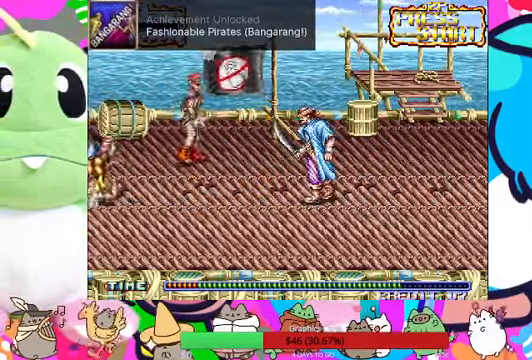
{"dt_ms": 1000, "buttons": ["SQUARE"], "left_stick": "right"}
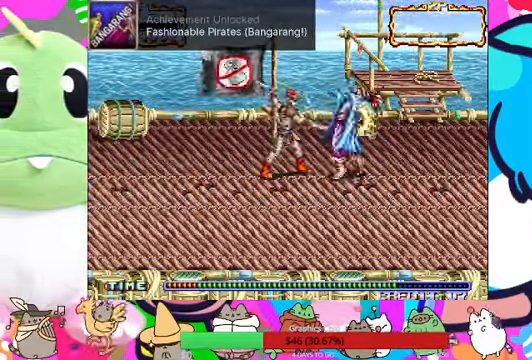
{"dt_ms": 1000, "buttons": ["R1"], "left_stick": "right"}
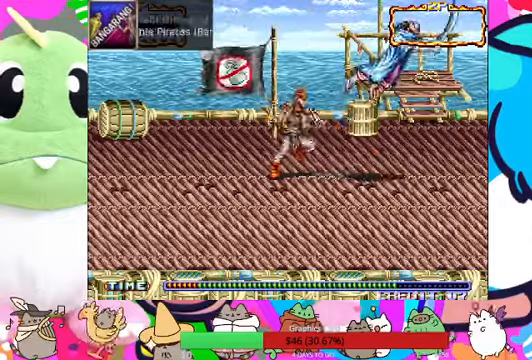
{"dt_ms": 500, "buttons": ["R1"], "left_stick": "up-right", "events": [[33, "R1", "up"], [66, "SQUARE", "down"], [133, "SQUARE", "up"], [200, "left_stick", "up-right"], [400, "R1", "down"]]}
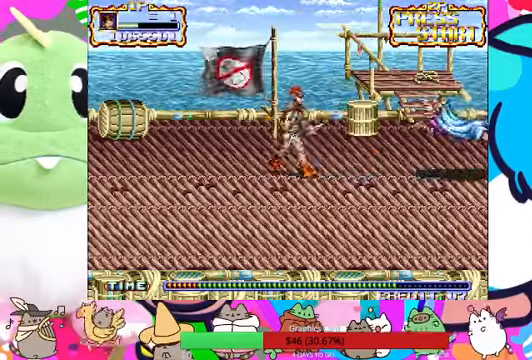
{"dt_ms": 500, "buttons": [], "left_stick": "right", "events": [[33, "R1", "up"], [100, "left_stick", "right"], [333, "left_stick", "up-right"], [500, "left_stick", "right"]]}
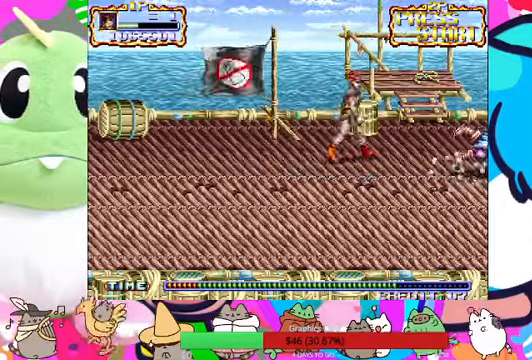
{"dt_ms": 500, "buttons": [], "left_stick": "up-left", "events": [[400, "left_stick", "up-left"]]}
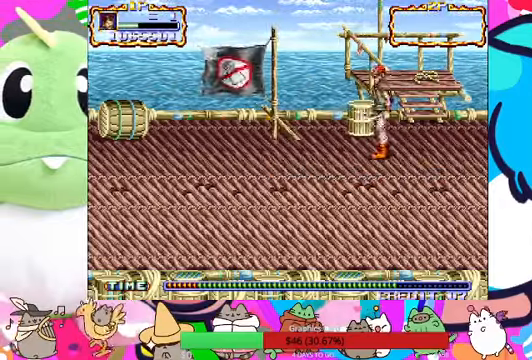
{"dt_ms": 500, "buttons": [], "left_stick": "up", "events": [[400, "left_stick", "up"]]}
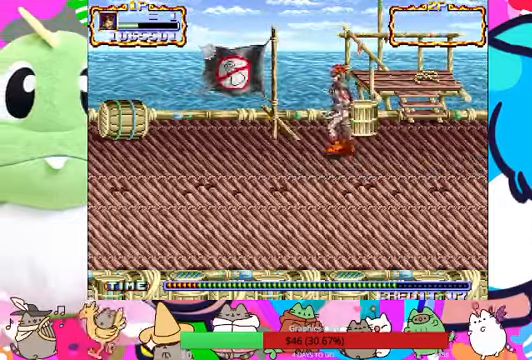
{"dt_ms": 500, "buttons": ["R1"], "left_stick": "right"}
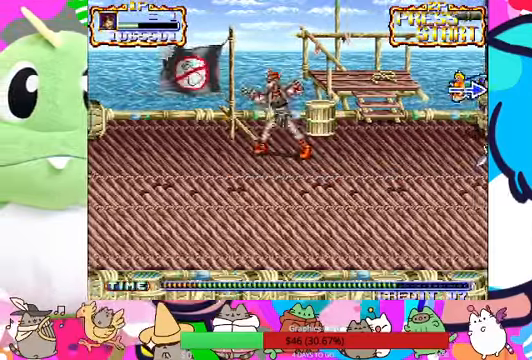
{"dt_ms": 500, "buttons": [], "left_stick": "right"}
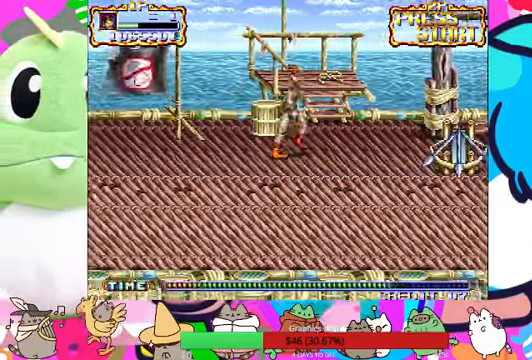
{"dt_ms": 500, "buttons": [], "left_stick": "right", "events": [[400, "left_stick", "up-right"], [500, "left_stick", "right"]]}
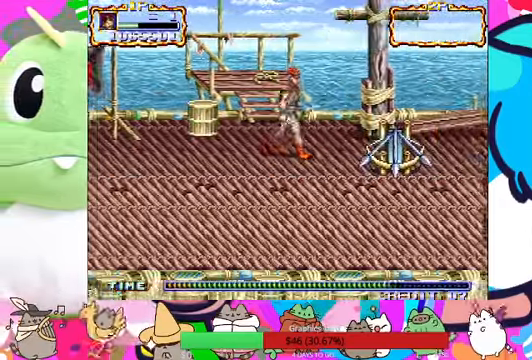
{"dt_ms": 500, "buttons": ["L1"], "left_stick": "right", "events": [[300, "L1", "down"], [333, "SQUARE", "down"], [466, "SQUARE", "up"]]}
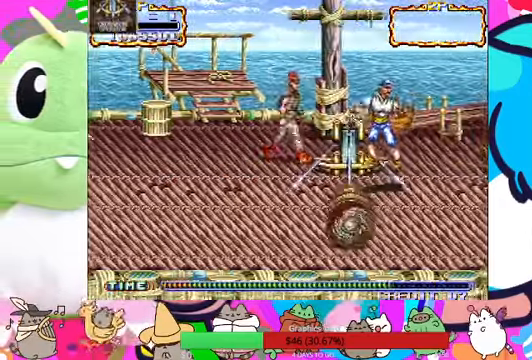
{"dt_ms": 500, "buttons": [], "left_stick": "left", "events": [[33, "SQUARE", "down"], [100, "L1", "up"], [133, "SQUARE", "up"], [233, "left_stick", "up"], [466, "left_stick", "left"]]}
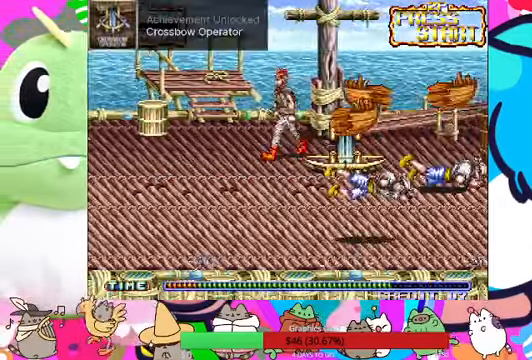
{"dt_ms": 500, "buttons": [], "left_stick": "right", "events": [[33, "left_stick", "down-left"], [166, "left_stick", "center"], [300, "left_stick", "right"], [366, "L1", "down"], [500, "L1", "up"]]}
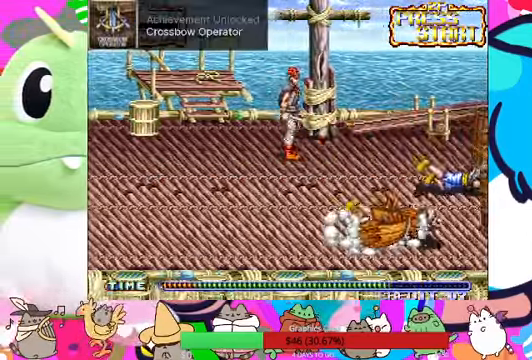
{"dt_ms": 1000, "buttons": [], "left_stick": "right"}
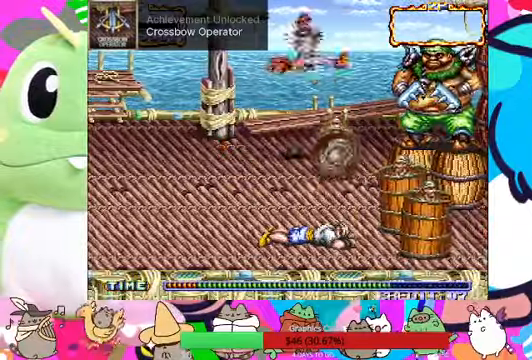
{"dt_ms": 500, "buttons": ["R1"], "left_stick": "center", "events": [[200, "SQUARE", "down"], [234, "R1", "down"], [267, "SQUARE", "up"], [334, "SQUARE", "down"], [434, "left_stick", "center"], [500, "SQUARE", "up"]]}
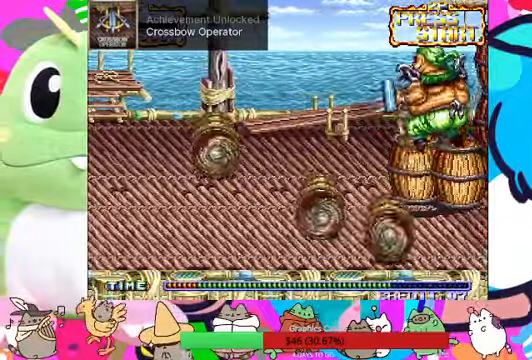
{"dt_ms": 500, "buttons": [], "left_stick": "down"}
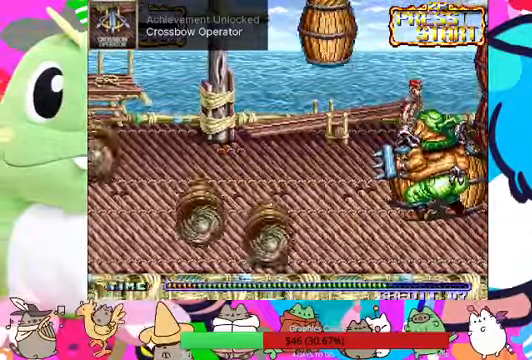
{"dt_ms": 500, "buttons": [], "left_stick": "down-left", "events": [[400, "SQUARE", "down"], [434, "left_stick", "down-left"], [467, "SQUARE", "up"]]}
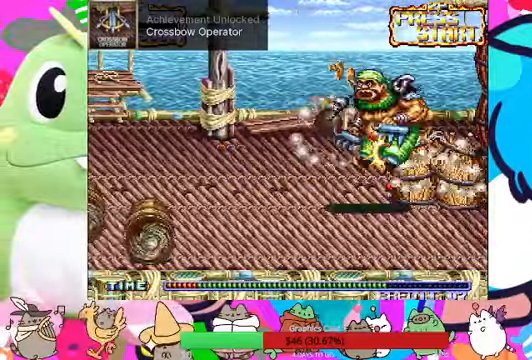
{"dt_ms": 500, "buttons": ["SQUARE"], "left_stick": "left"}
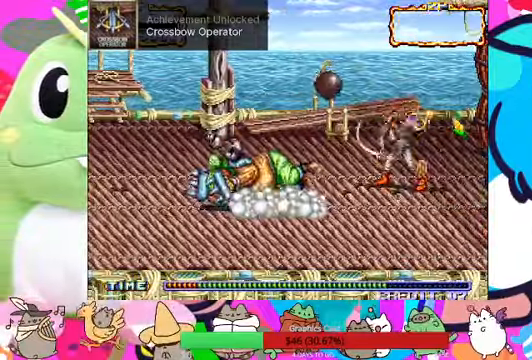
{"dt_ms": 500, "buttons": [], "left_stick": "right"}
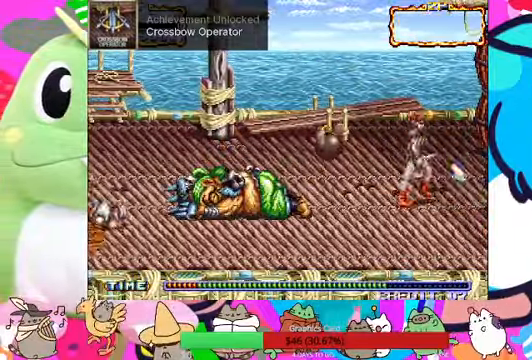
{"dt_ms": 500, "buttons": [], "left_stick": "right", "events": [[34, "L1", "down"], [200, "L1", "up"], [200, "SQUARE", "down"], [334, "SQUARE", "up"]]}
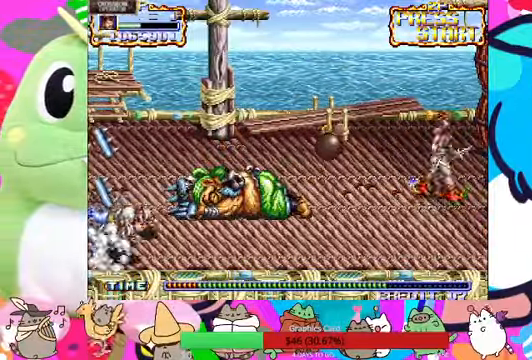
{"dt_ms": 500, "buttons": [], "left_stick": "left"}
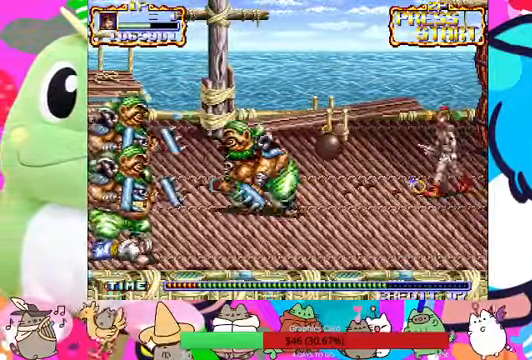
{"dt_ms": 500, "buttons": [], "left_stick": "down", "events": [[167, "SQUARE", "down"], [267, "left_stick", "center"], [300, "SQUARE", "up"], [467, "left_stick", "down"]]}
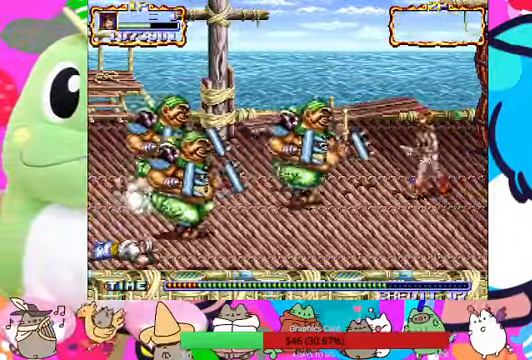
{"dt_ms": 500, "buttons": ["SQUARE"], "left_stick": "left", "events": [[67, "left_stick", "down-left"], [134, "L1", "down"], [200, "left_stick", "left"], [267, "CROSS", "down"], [334, "SQUARE", "down"], [367, "CROSS", "up"], [400, "SQUARE", "up"], [434, "L1", "up"], [500, "SQUARE", "down"]]}
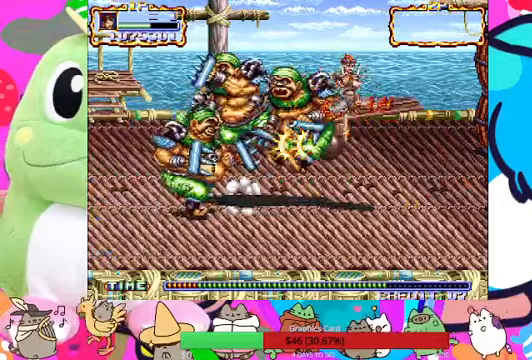
{"dt_ms": 500, "buttons": [], "left_stick": "down-left"}
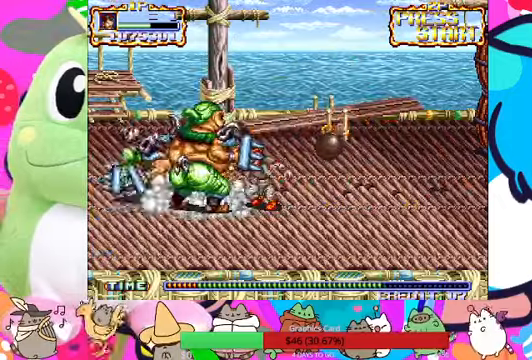
{"dt_ms": 500, "buttons": ["SQUARE"], "left_stick": "left", "events": [[100, "SQUARE", "down"], [133, "left_stick", "left"], [167, "SQUARE", "up"], [467, "SQUARE", "down"]]}